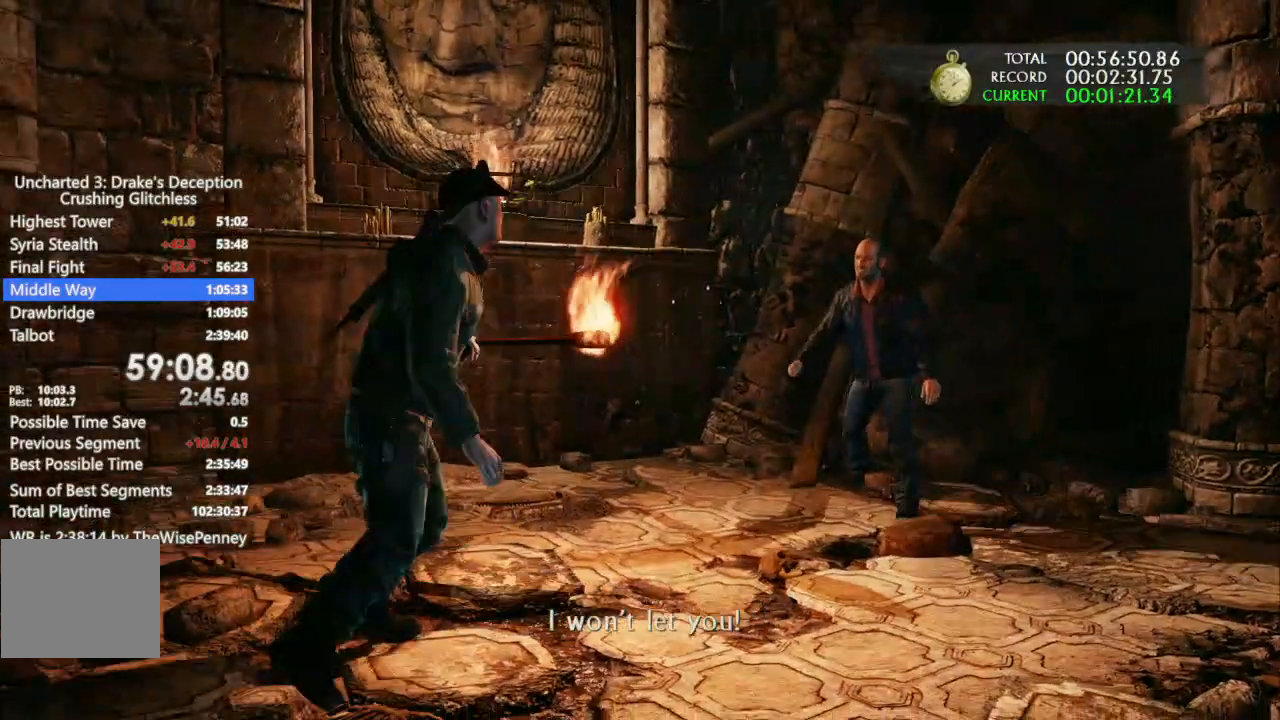
Gameplay with a controller (PlayStation layout); each line is a JSON object with the inputs held at the frame after it. "events" lists button and stick changes between this image and that frame as [ms after this image, input, new state], when the widget could be followed in between.
{"buttons": [], "left_stick": "up-right", "right_stick": "center", "events": [[33, "SQUARE", "down"], [100, "SQUARE", "up"], [167, "SQUARE", "down"], [200, "CIRCLE", "down"], [200, "CROSS", "down"], [233, "SQUARE", "up"], [300, "SQUARE", "down"], [333, "CROSS", "up"], [333, "SQUARE", "up"], [400, "CIRCLE", "up"], [400, "SQUARE", "down"], [467, "SQUARE", "up"]]}
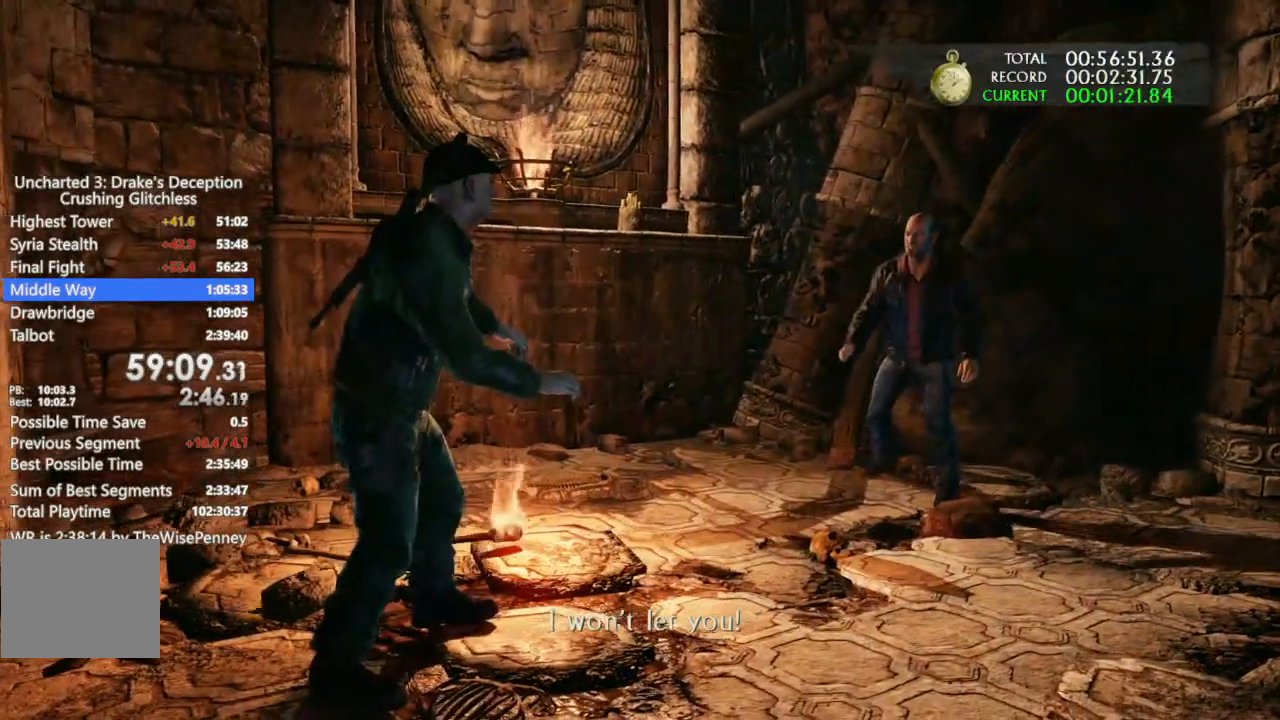
{"buttons": [], "left_stick": "up-right", "right_stick": "center"}
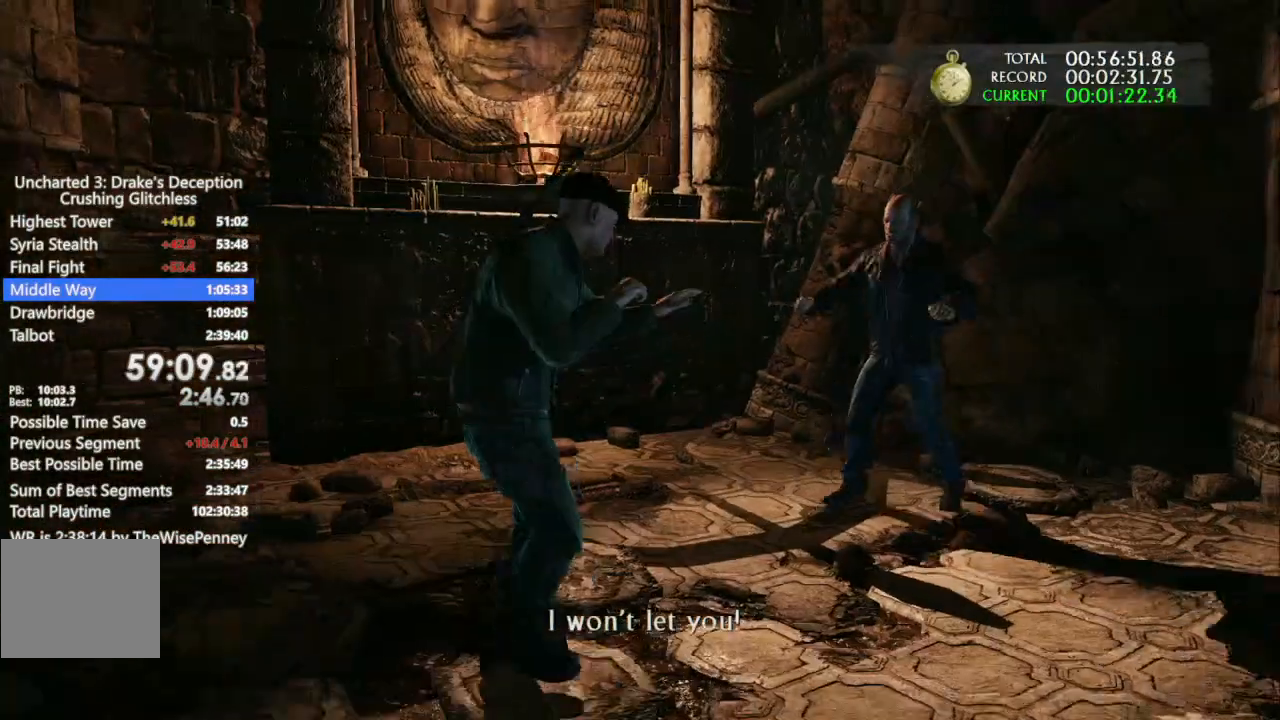
{"buttons": ["SQUARE", "TRIANGLE"], "left_stick": "up-right", "right_stick": "center", "events": [[33, "SQUARE", "down"], [300, "TRIANGLE", "down"], [333, "R1", "down"], [400, "R1", "up"]]}
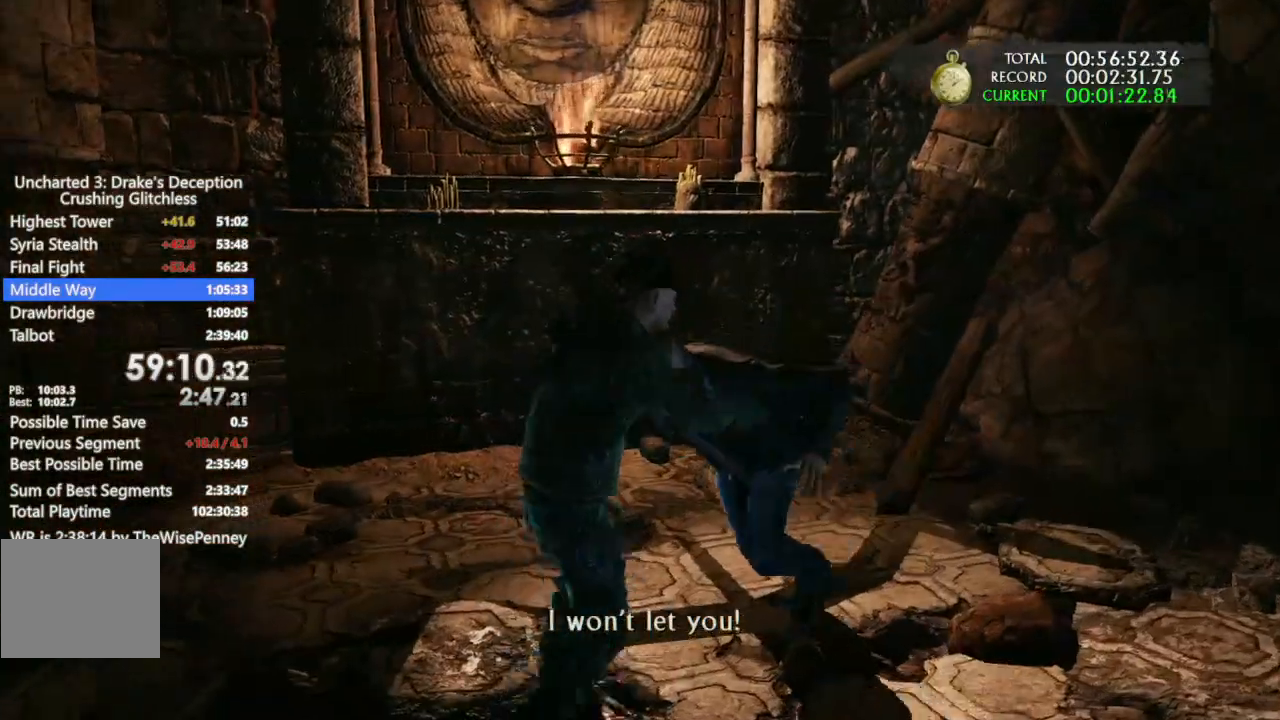
{"buttons": ["TRIANGLE"], "left_stick": "up-right", "right_stick": "center", "events": [[67, "SQUARE", "up"], [67, "TRIANGLE", "up"], [133, "SQUARE", "down"], [133, "TRIANGLE", "down"], [233, "SQUARE", "up"], [233, "TRIANGLE", "up"], [300, "SQUARE", "down"], [333, "TRIANGLE", "down"], [433, "SQUARE", "up"], [433, "TRIANGLE", "up"], [500, "TRIANGLE", "down"]]}
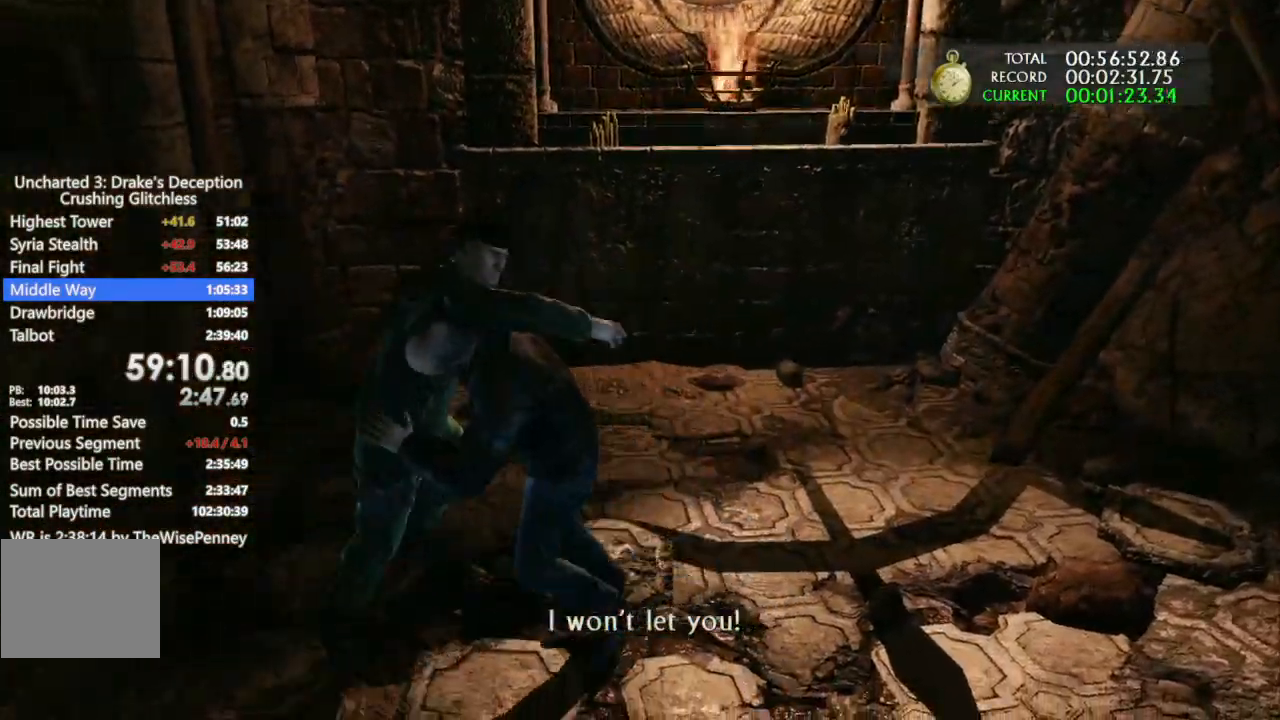
{"buttons": ["TRIANGLE"], "left_stick": "up-right", "right_stick": "center", "events": [[67, "SQUARE", "down"], [133, "SQUARE", "up"], [133, "TRIANGLE", "up"], [200, "TRIANGLE", "down"], [267, "SQUARE", "down"], [333, "SQUARE", "up"], [333, "TRIANGLE", "up"], [400, "TRIANGLE", "down"], [433, "SQUARE", "down"], [500, "SQUARE", "up"]]}
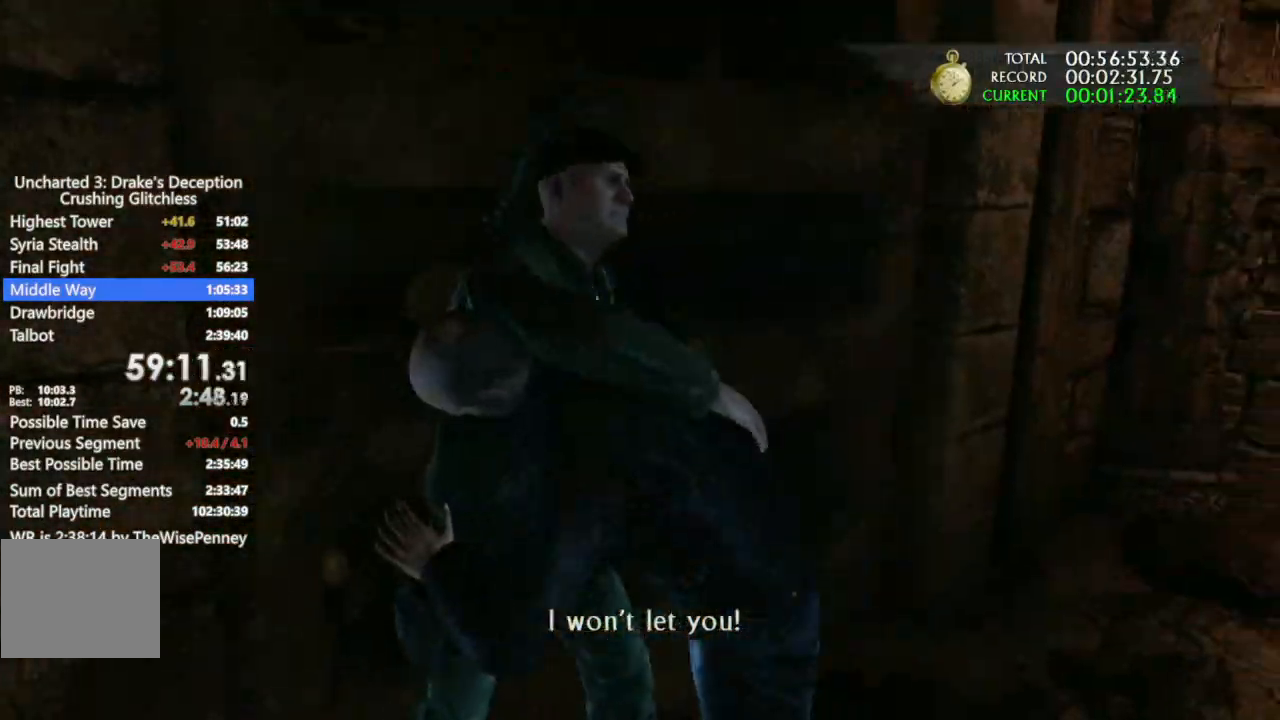
{"buttons": ["TRIANGLE"], "left_stick": "up-right", "right_stick": "center", "events": [[33, "TRIANGLE", "up"], [100, "TRIANGLE", "down"], [133, "SQUARE", "down"], [233, "SQUARE", "up"], [233, "TRIANGLE", "up"], [300, "TRIANGLE", "down"], [367, "SQUARE", "down"], [400, "SQUARE", "up"]]}
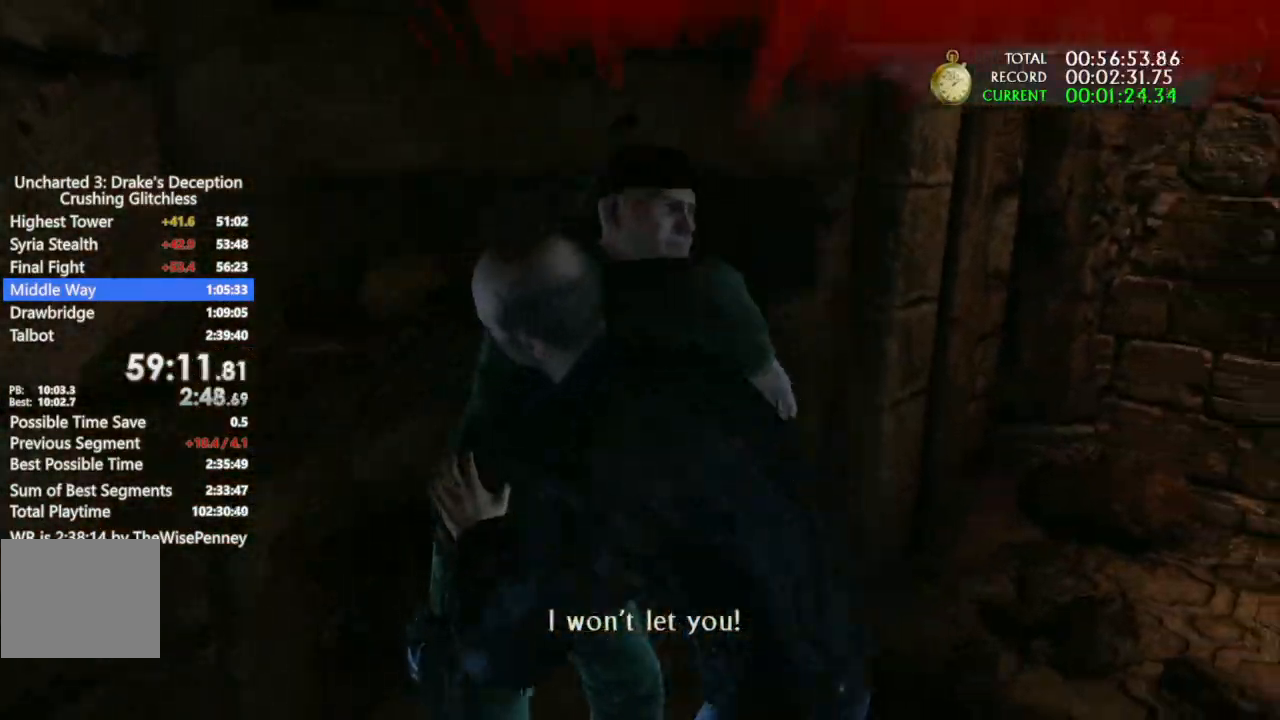
{"buttons": ["TRIANGLE"], "left_stick": "up-right", "right_stick": "center"}
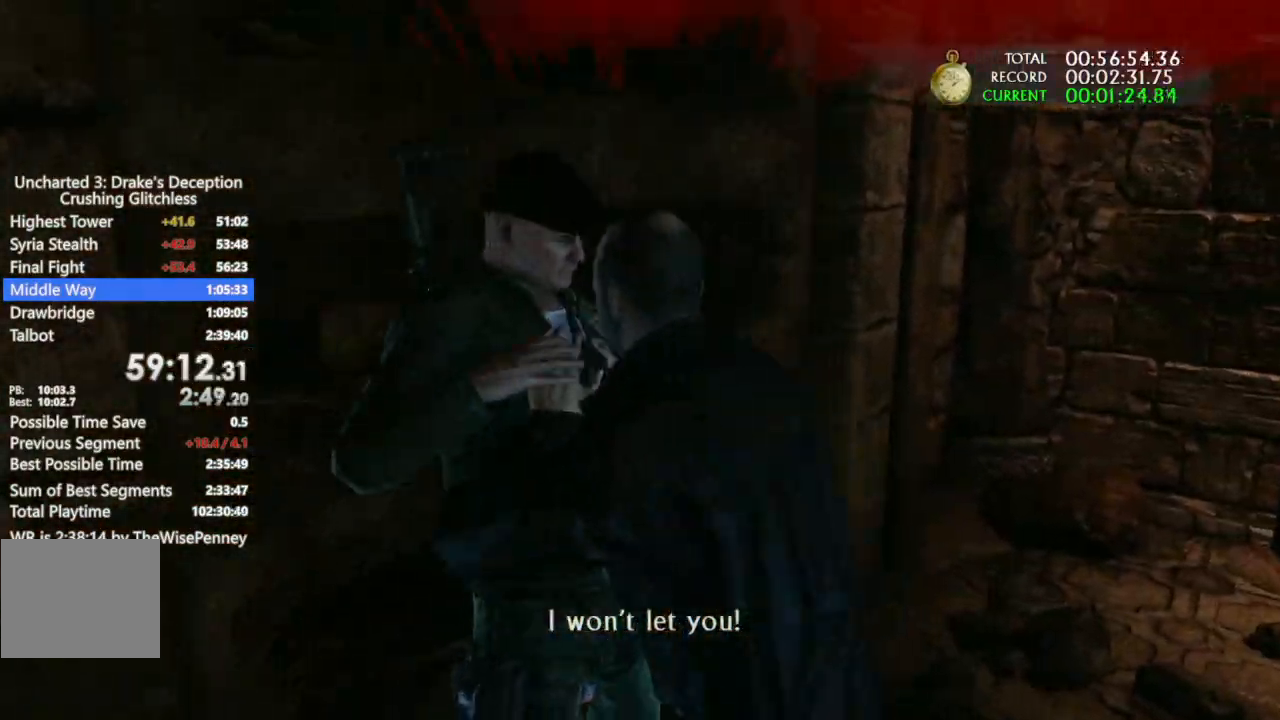
{"buttons": ["TRIANGLE"], "left_stick": "up-right", "right_stick": "center"}
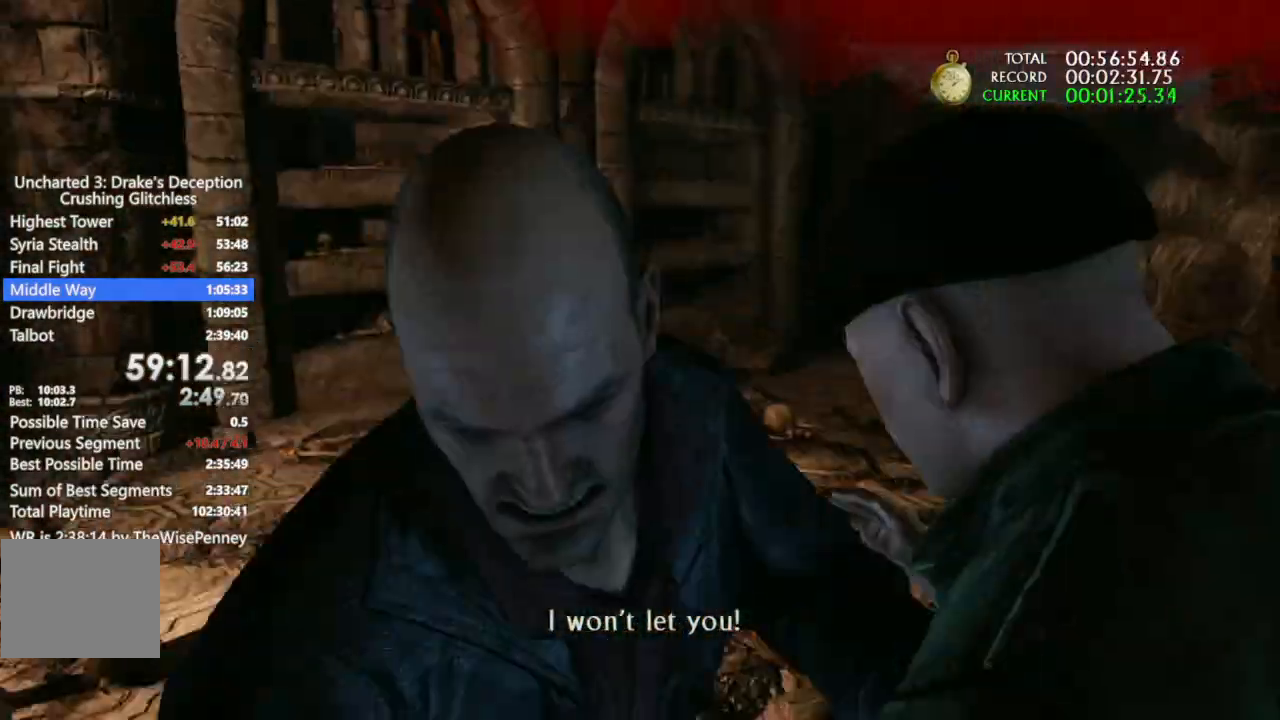
{"buttons": ["TRIANGLE", "L2"], "left_stick": "up-right", "right_stick": "center"}
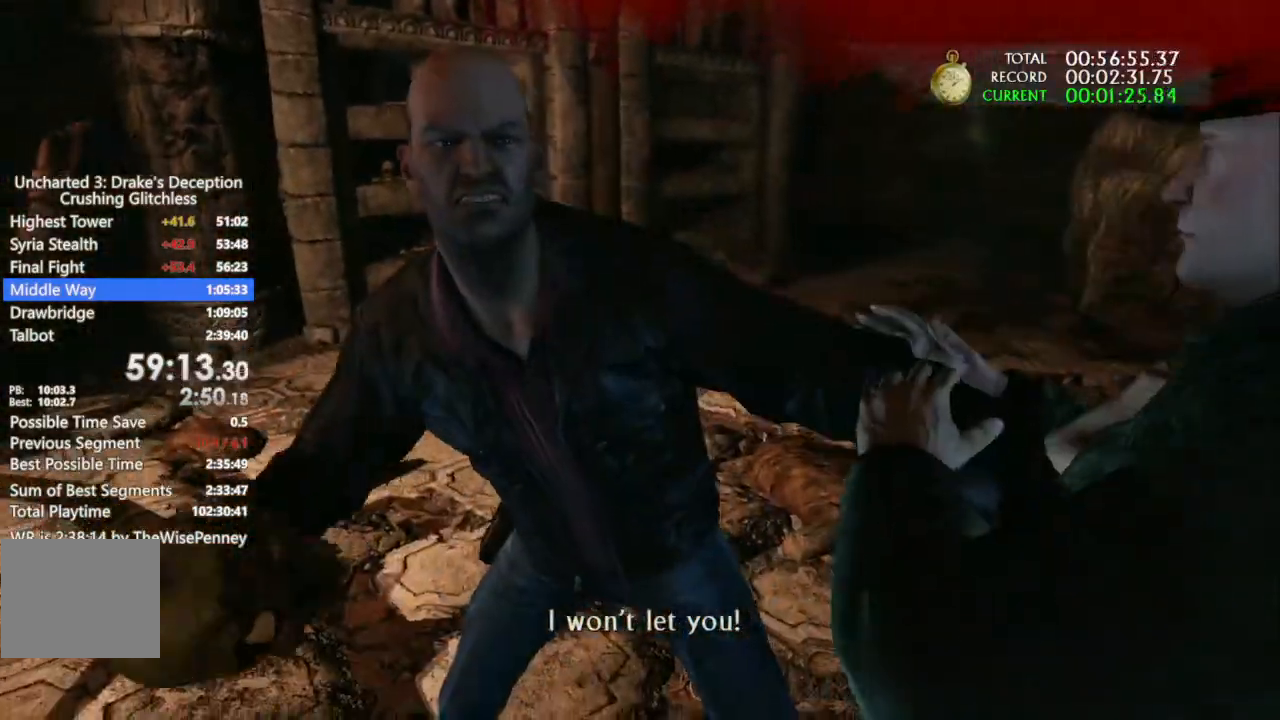
{"buttons": ["TRIANGLE"], "left_stick": "up-right", "right_stick": "center"}
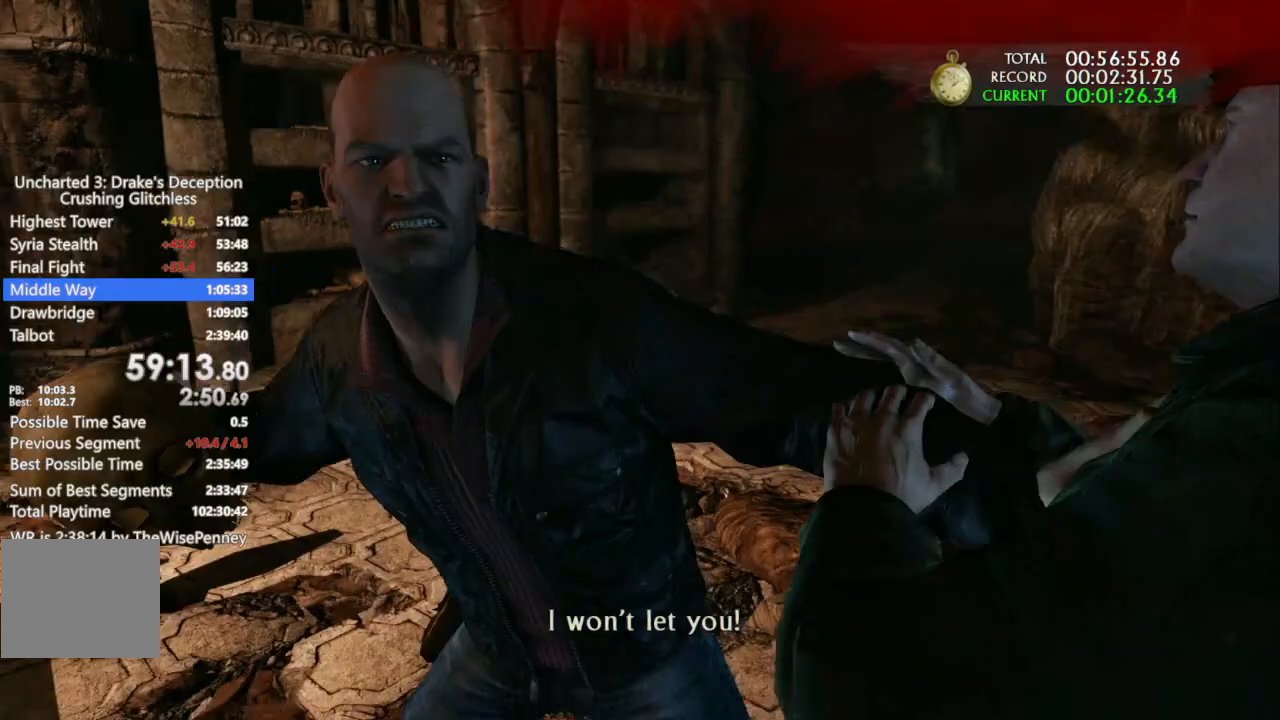
{"buttons": [], "left_stick": "up-right", "right_stick": "center"}